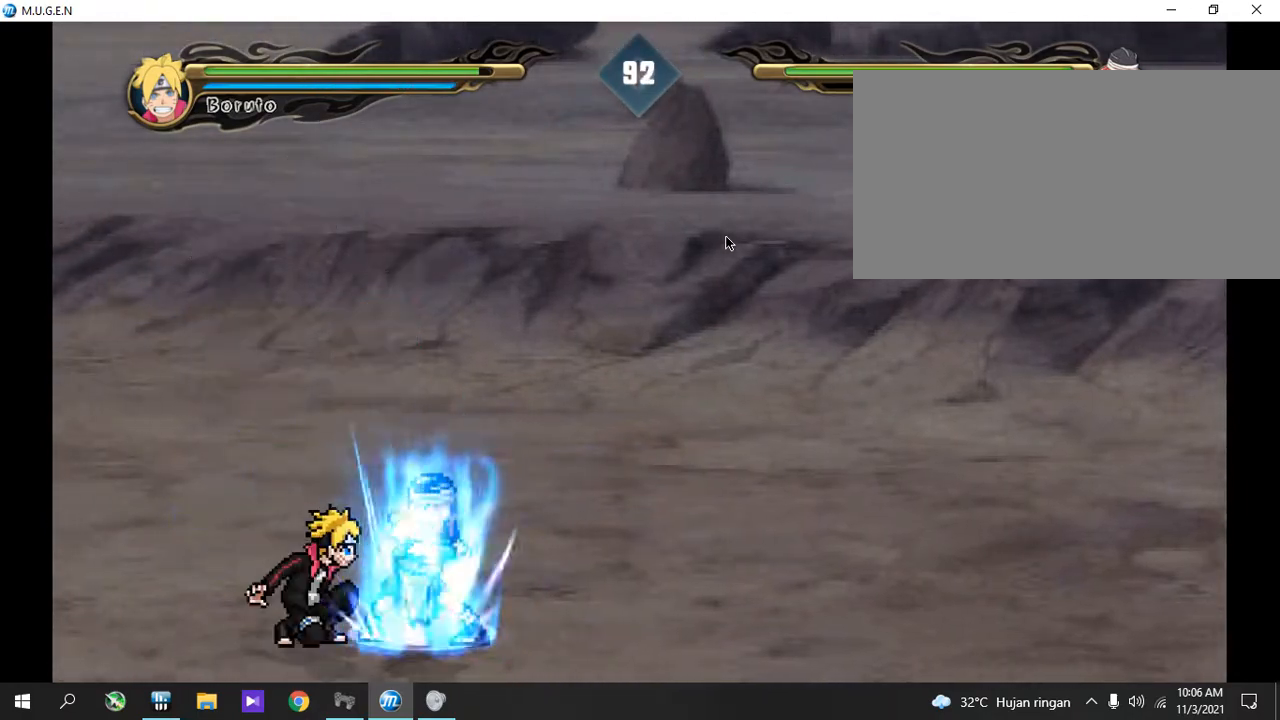
Gameplay with a controller (PlayStation layout); each line is a JSON object with the inputs held at the frame after it. "events" lists button and stick changes between this image and that frame as [ms after this image, input, new state], when the widget could be followed in between. Not read: L3 R3 left_stick right_stick.
{"buttons": ["CROSS"]}
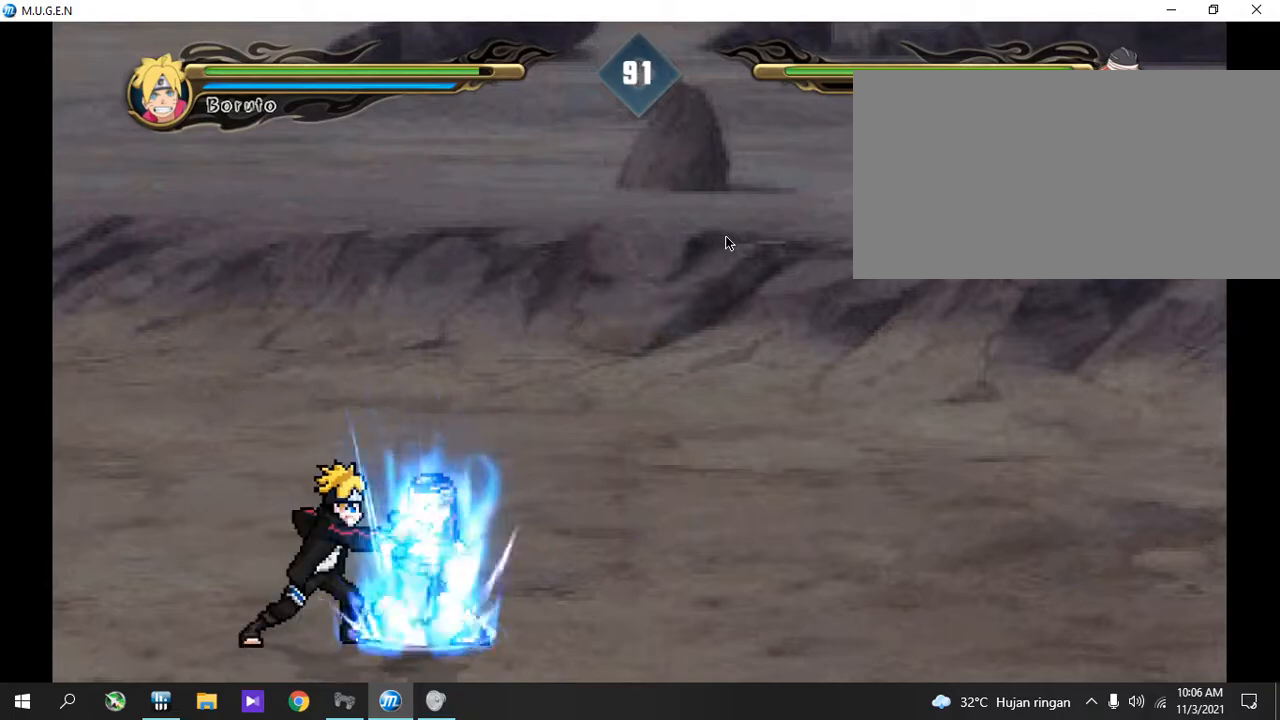
{"buttons": ["R1"]}
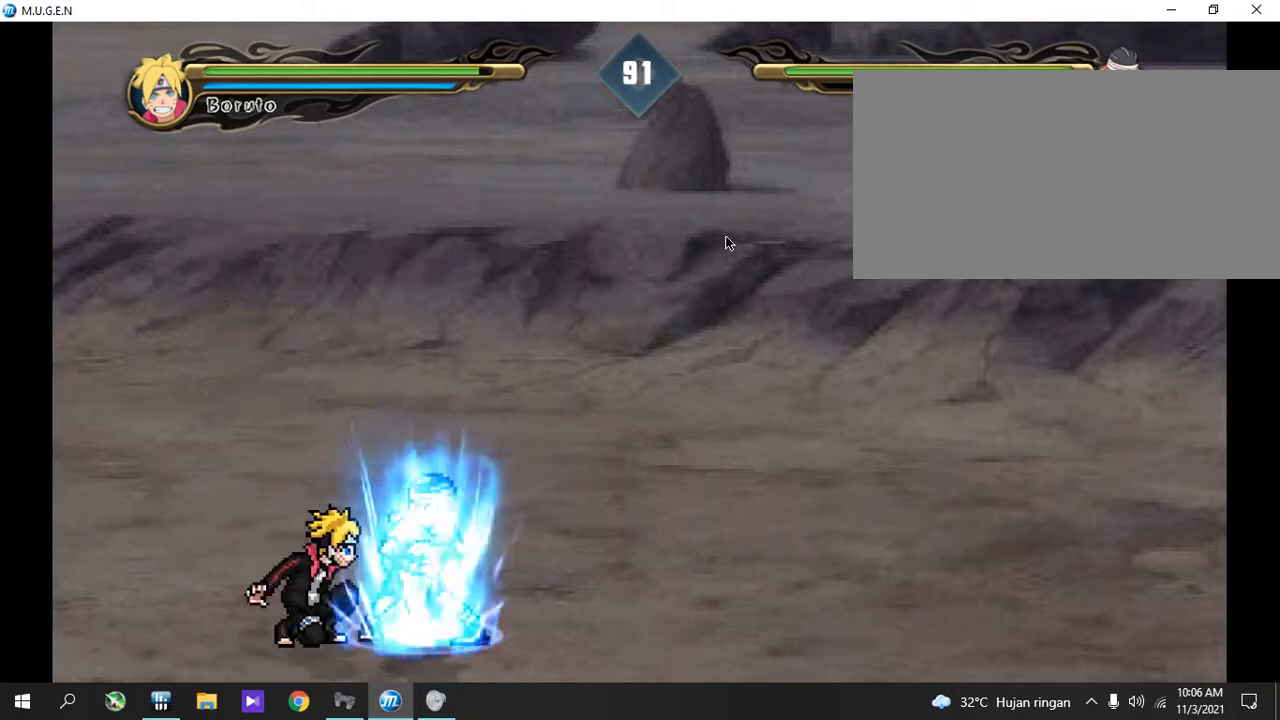
{"buttons": [], "events": [[34, "R1", "up"], [101, "R1", "down"], [135, "R1", "up"], [203, "R1", "down"], [237, "R1", "up"]]}
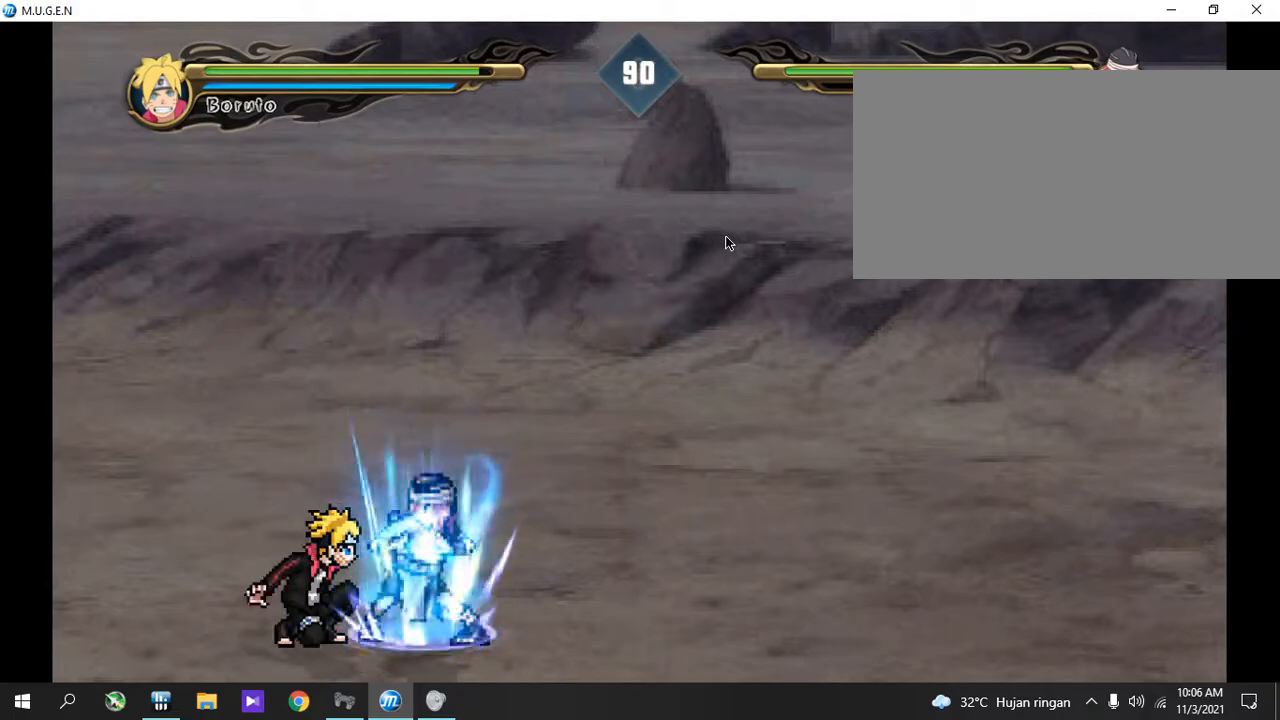
{"buttons": [], "events": []}
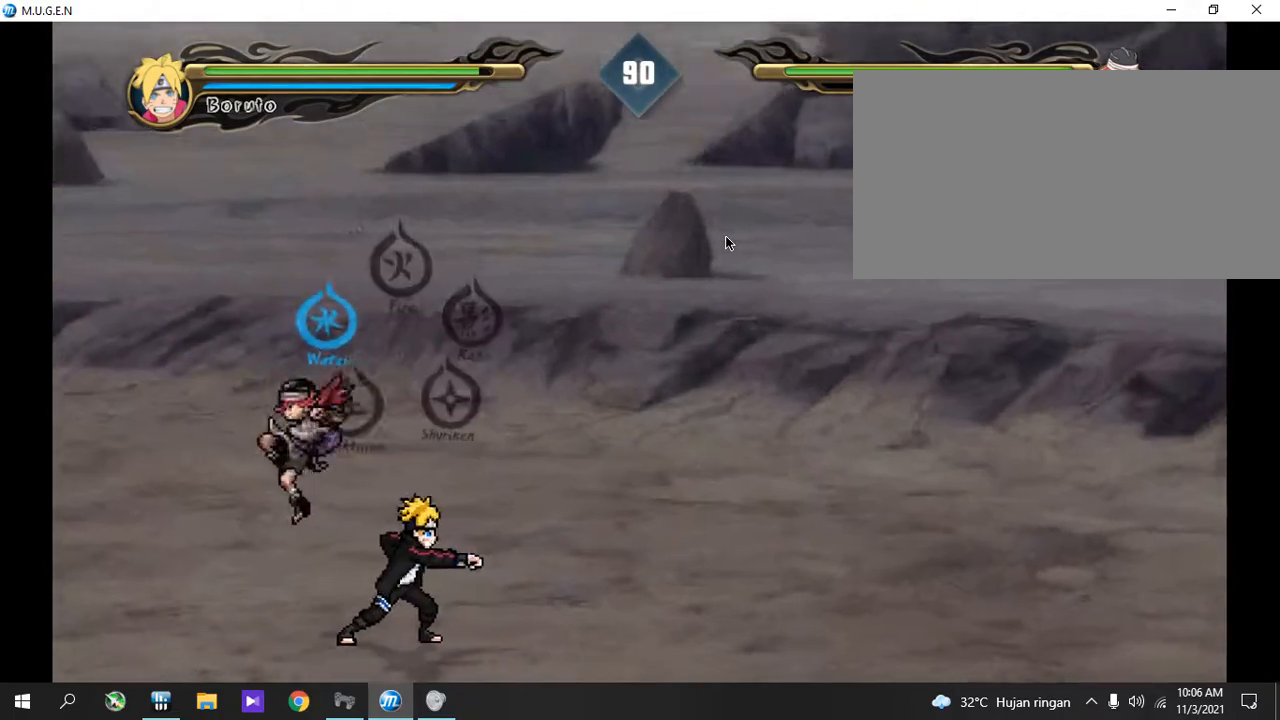
{"buttons": [], "events": []}
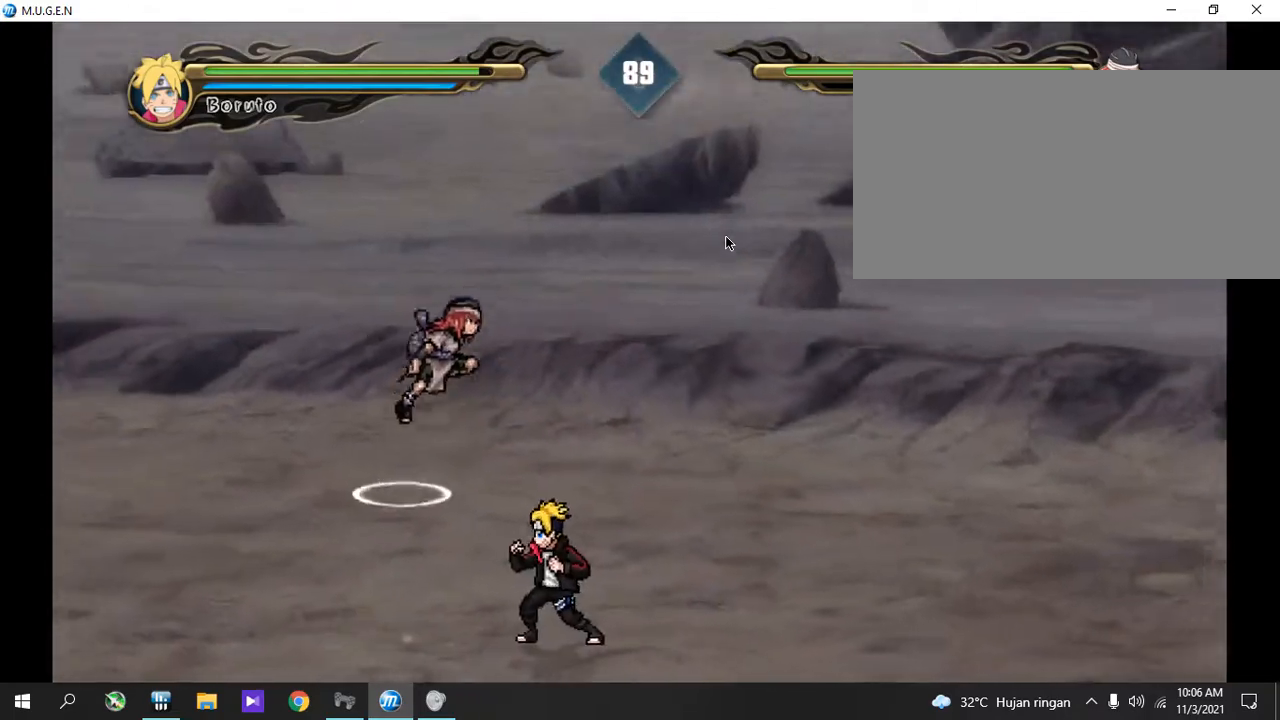
{"buttons": [], "events": []}
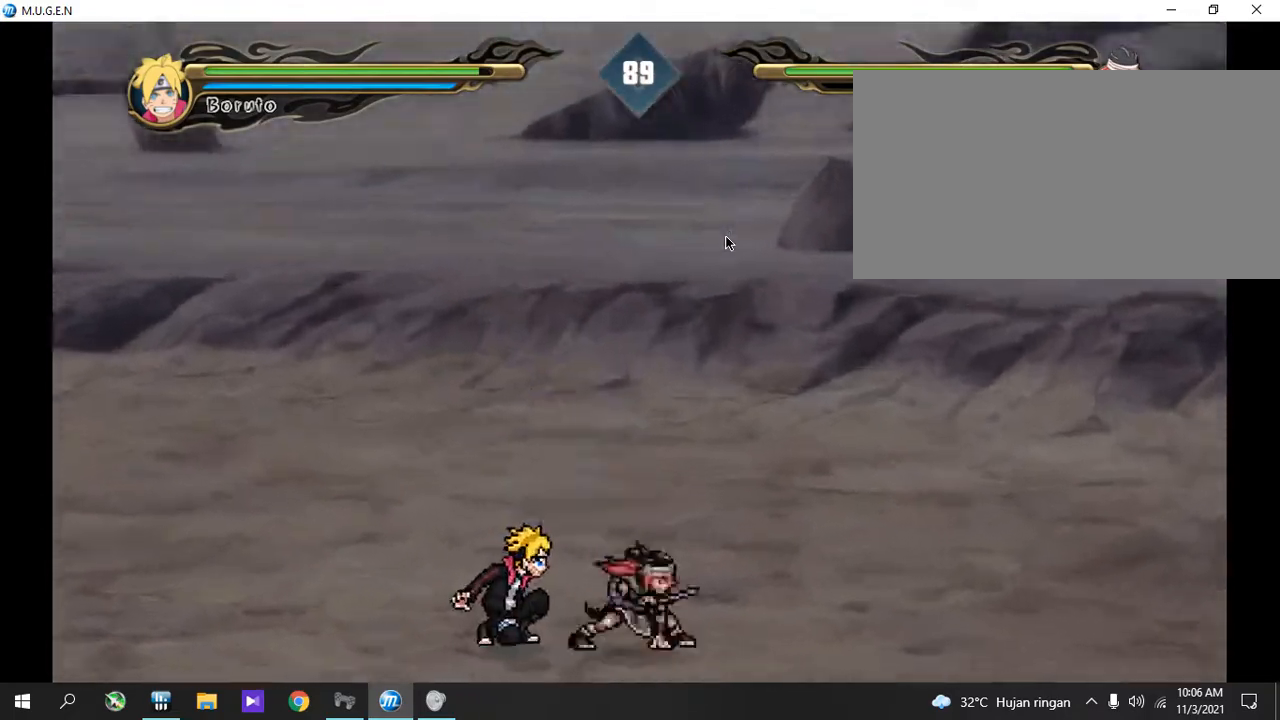
{"buttons": [], "events": []}
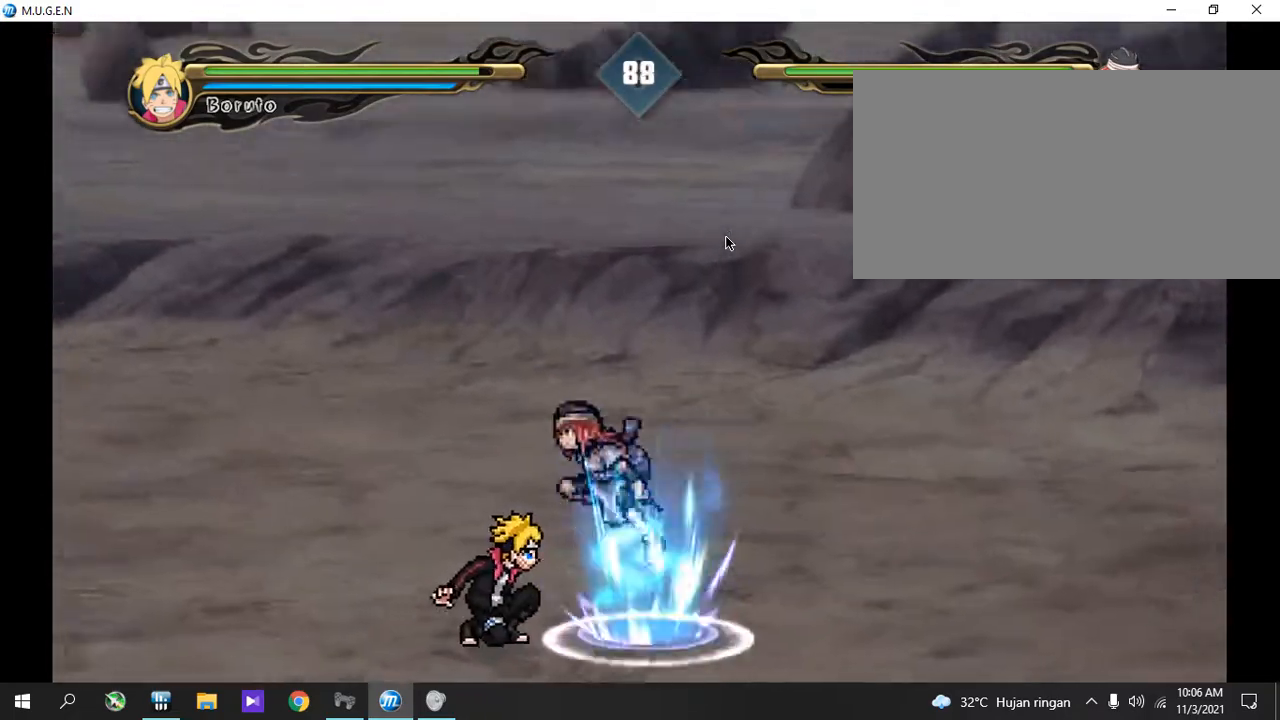
{"buttons": ["SQUARE"]}
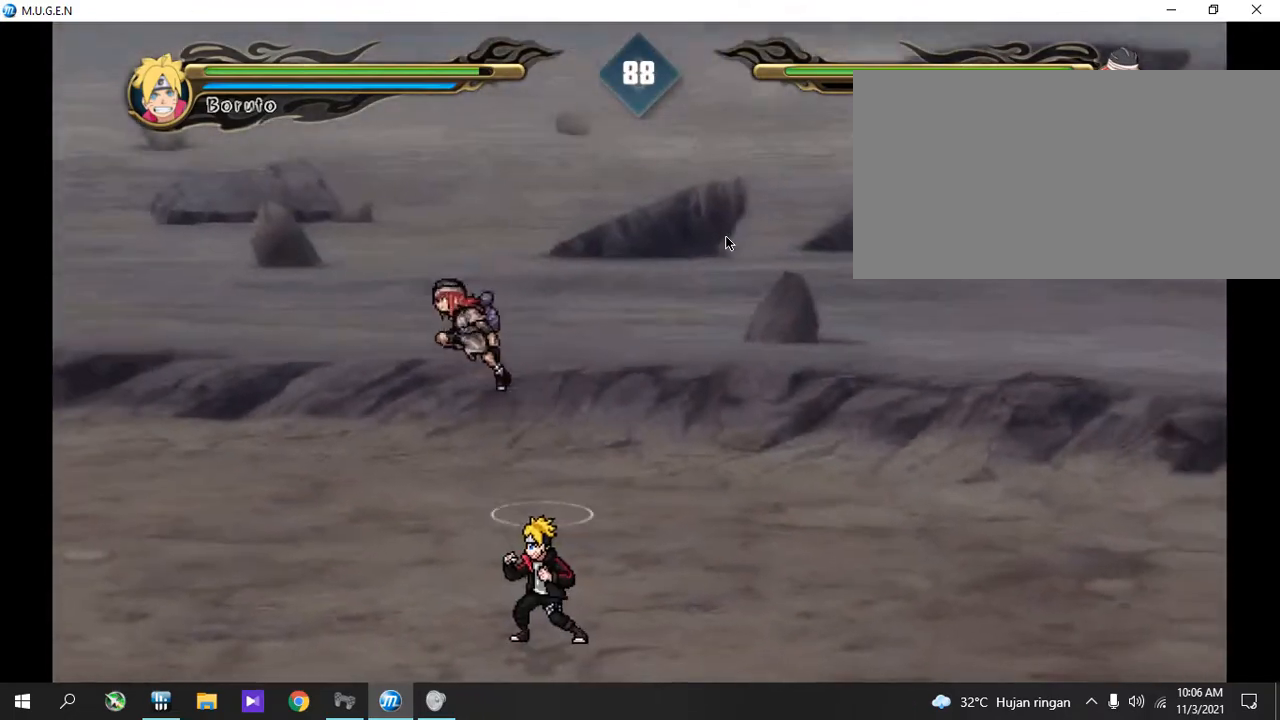
{"buttons": ["SQUARE", "R2"]}
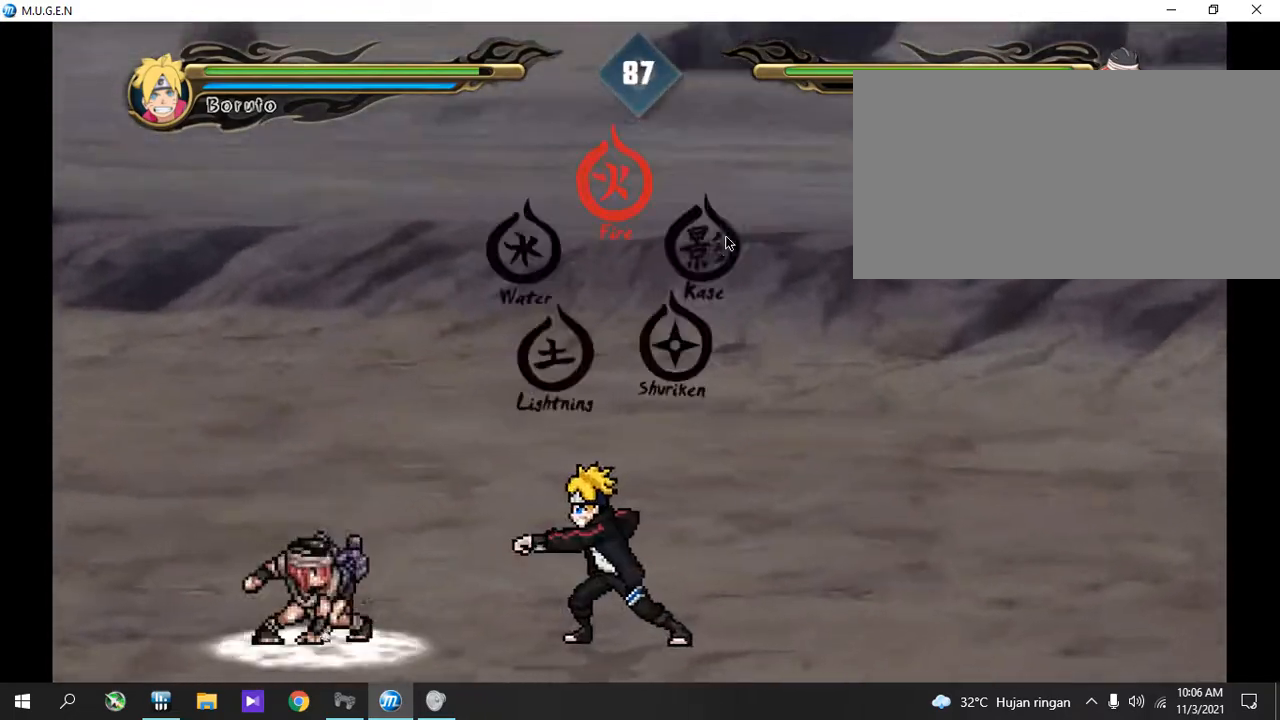
{"buttons": []}
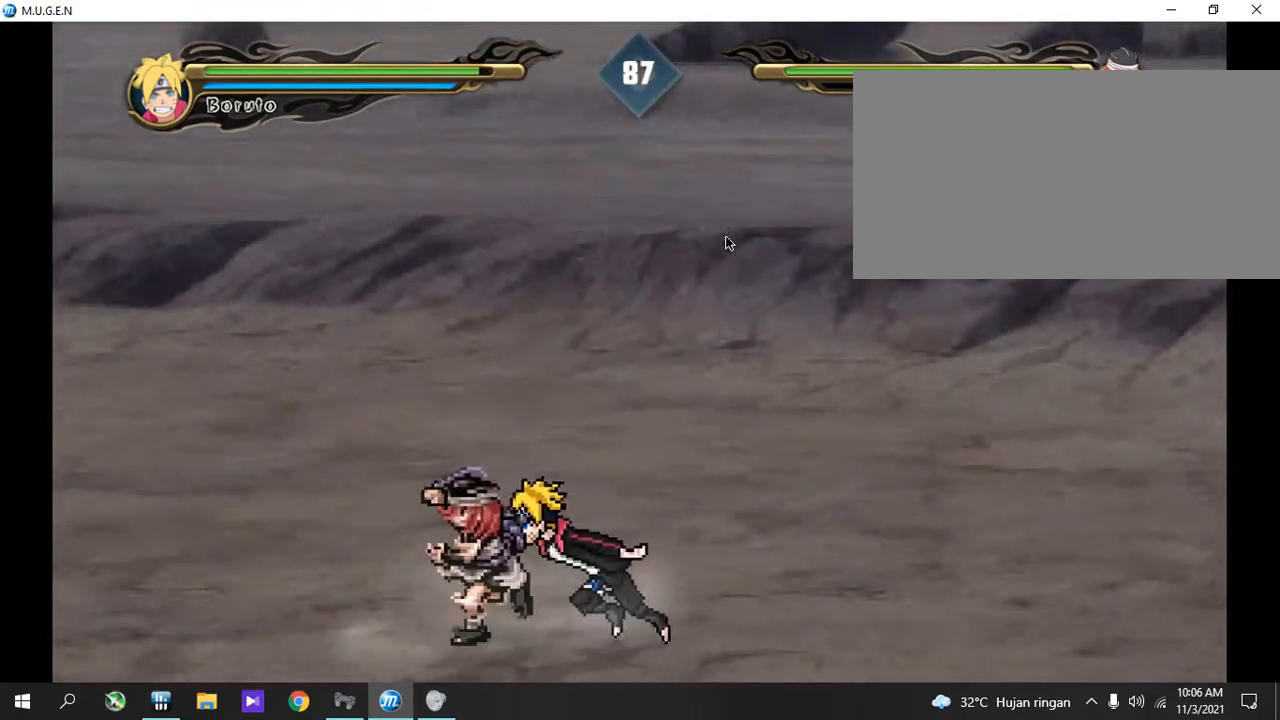
{"buttons": ["TRIANGLE"]}
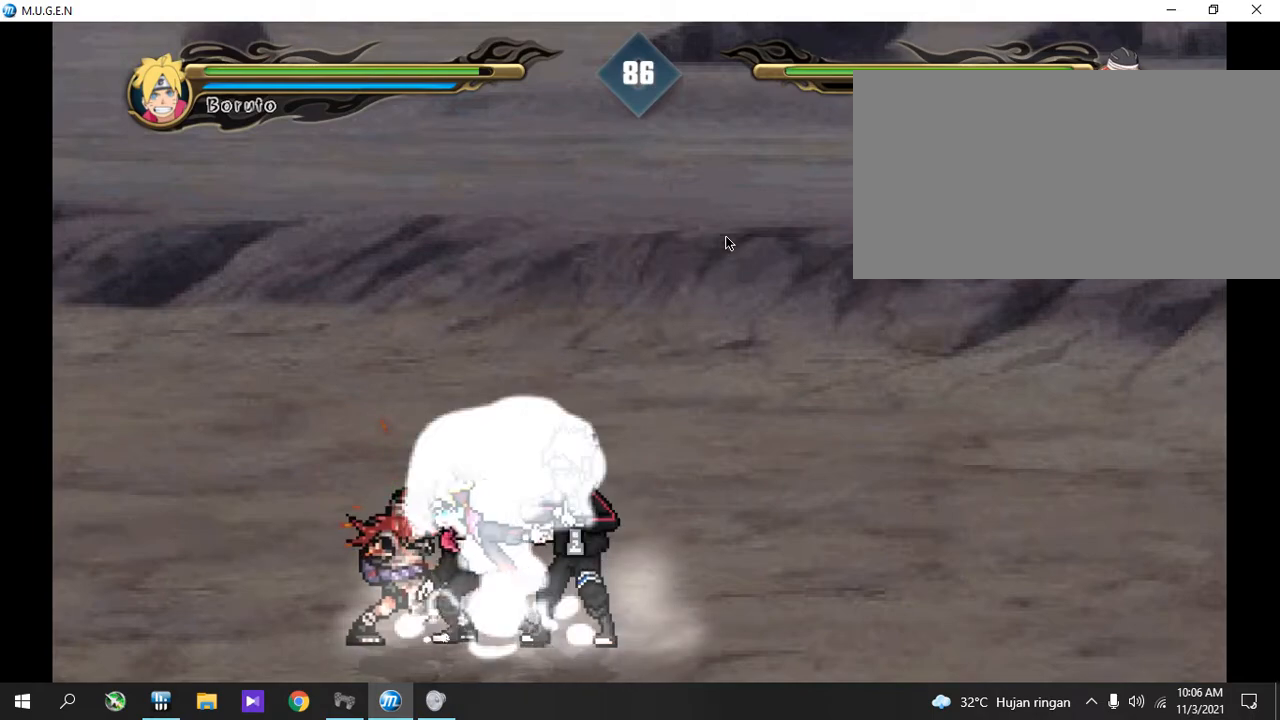
{"buttons": []}
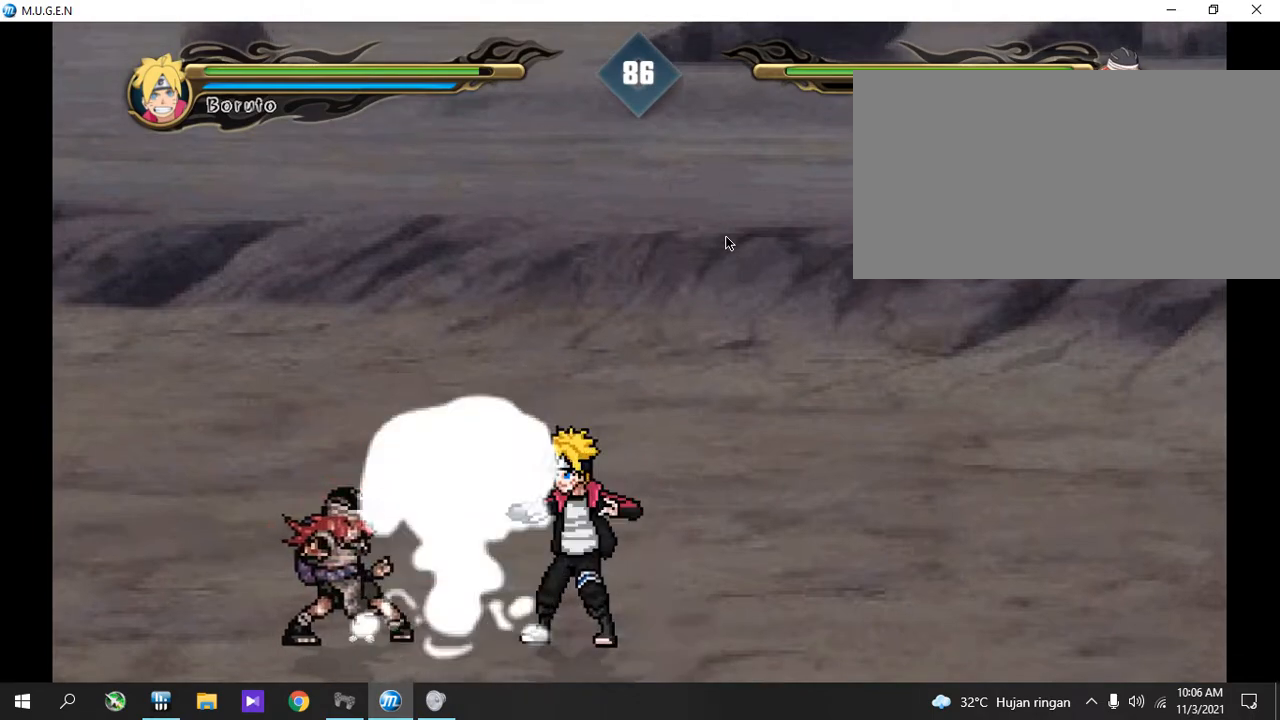
{"buttons": ["CIRCLE", "TRIANGLE"]}
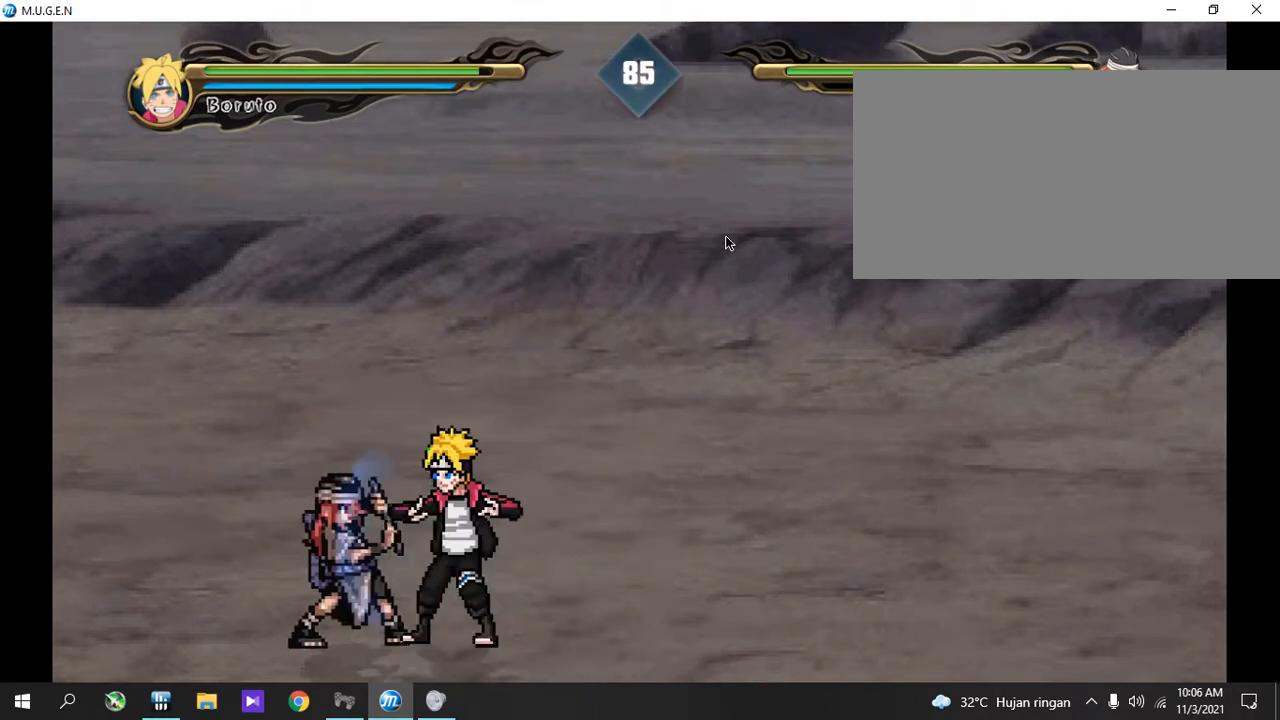
{"buttons": ["CIRCLE"]}
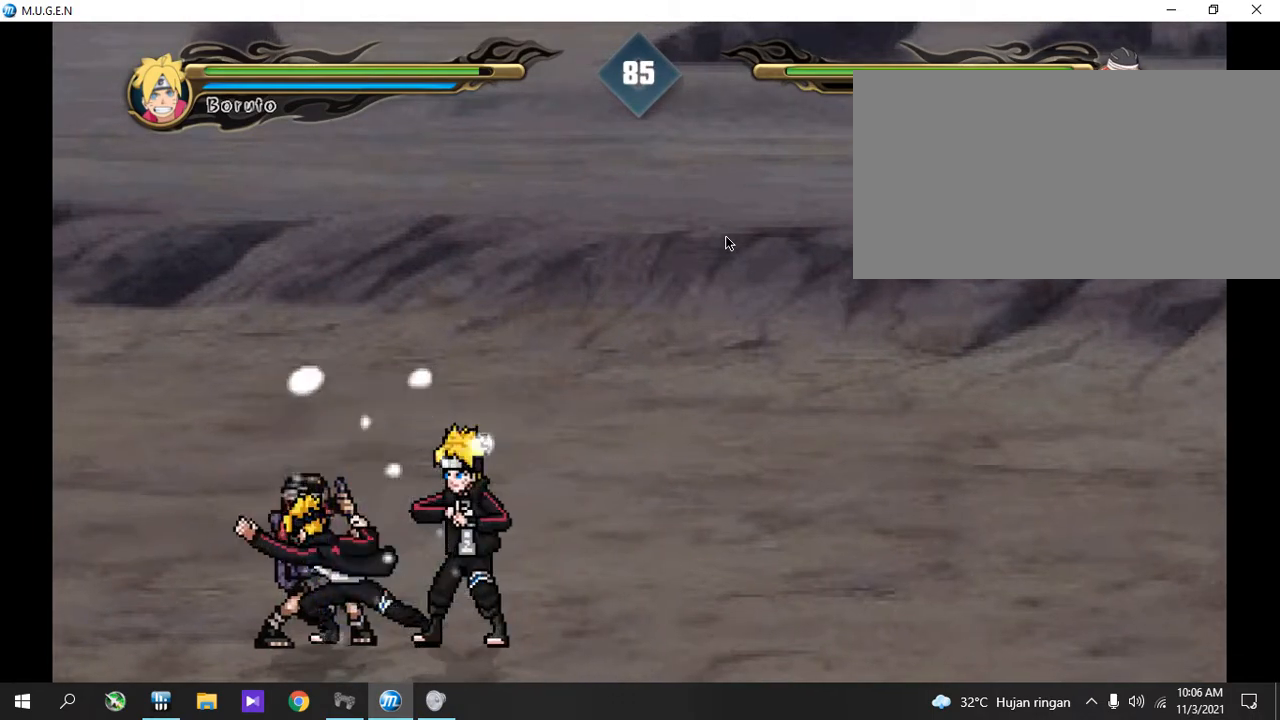
{"buttons": []}
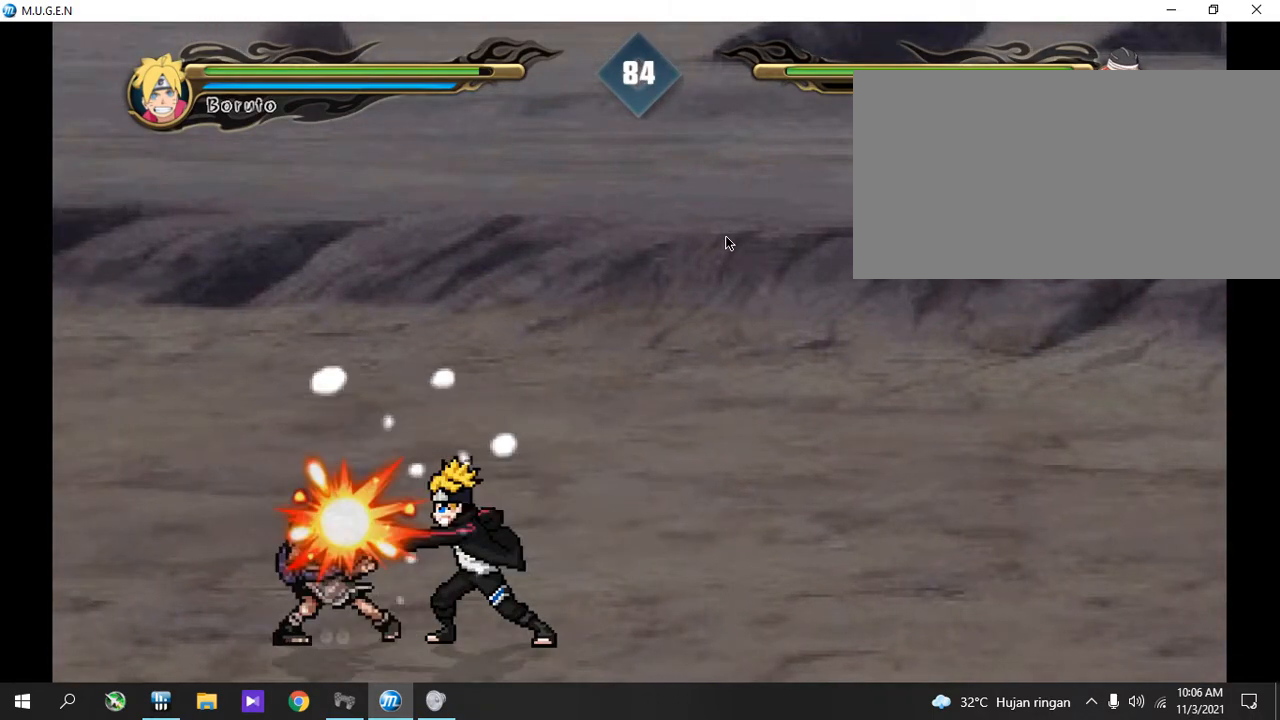
{"buttons": [], "events": [[33, "L1", "down"], [67, "L1", "up"], [118, "L1", "down"], [169, "L1", "up"], [220, "L1", "down"], [253, "L1", "up"], [321, "L1", "down"], [355, "L1", "up"], [423, "L1", "down"], [456, "L1", "up"]]}
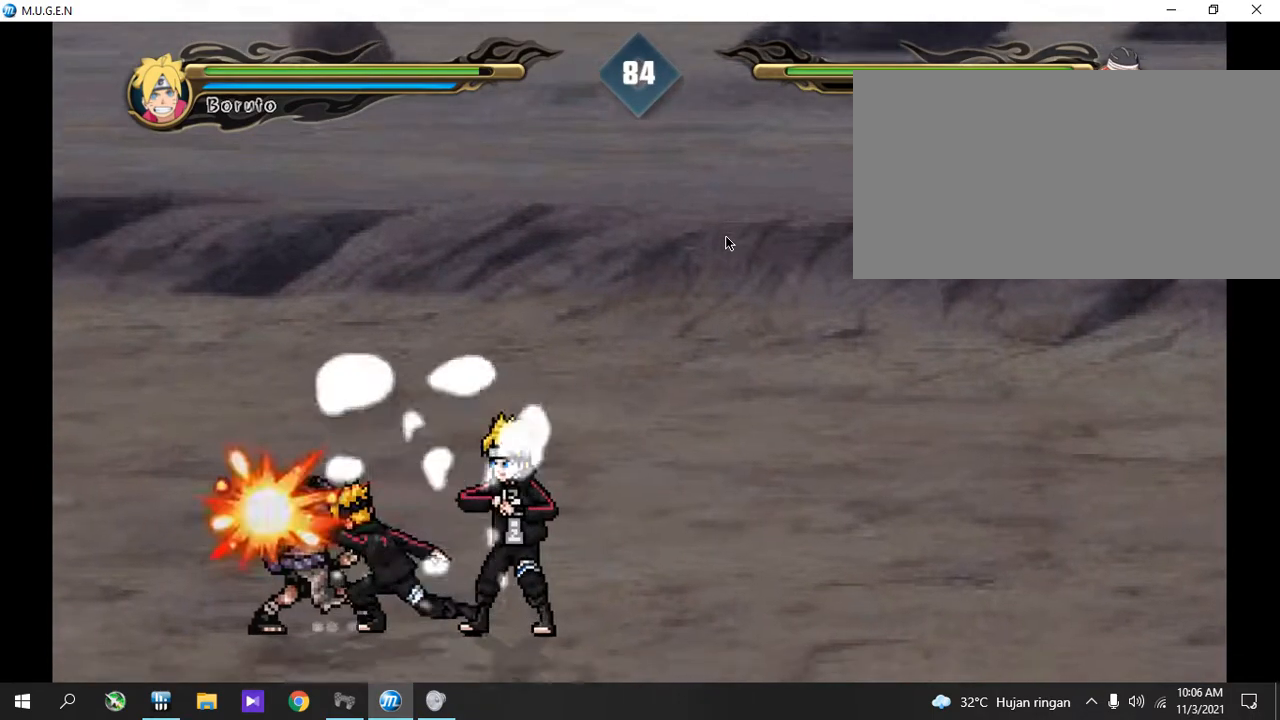
{"buttons": [], "events": [[34, "L1", "down"], [68, "L1", "up"], [136, "L1", "down"], [170, "L1", "up"], [237, "L1", "down"], [271, "L1", "up"]]}